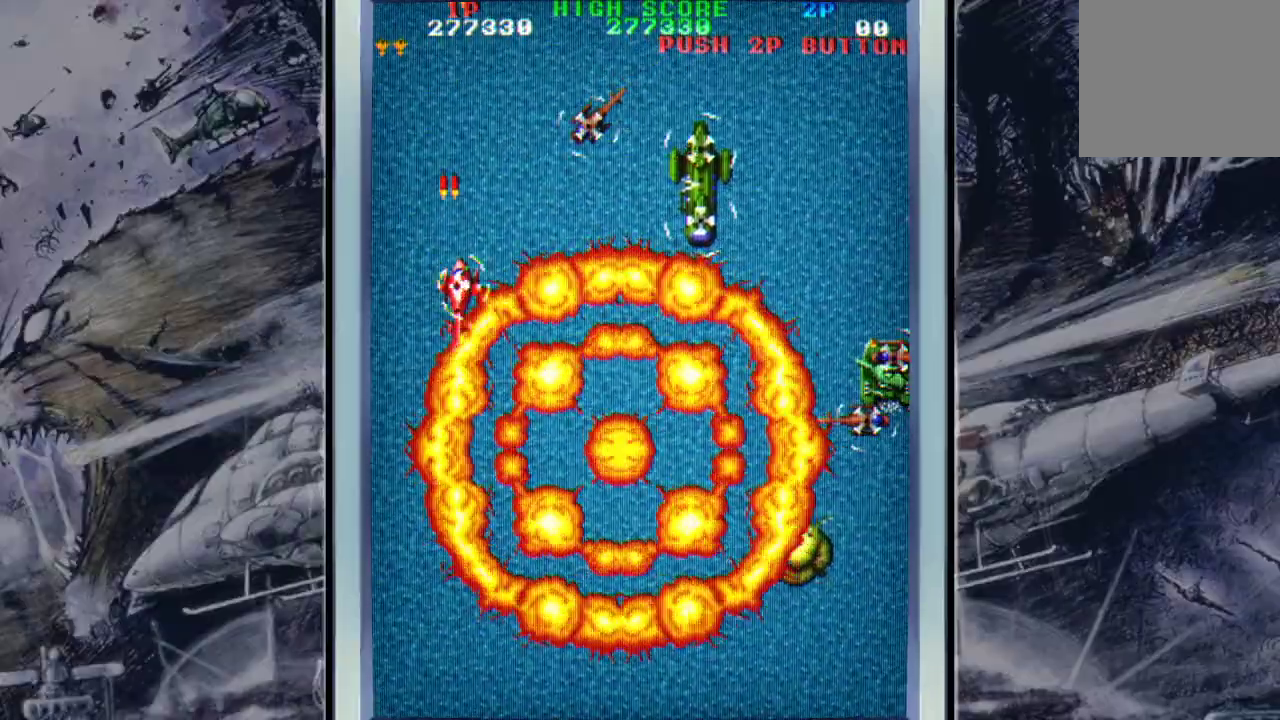
Gameplay with a controller (Xbox layout); each line is a JSON object with the inputs held at the frame after it. "events" lists button and stick changes between this image and that frame as [ms after this image, input, new state], when the widget could be followed in between. Not read: right_stick.
{"buttons": ["A"], "left_stick": "down", "events": [[33, "A", "up"], [67, "left_stick", "down-right"], [100, "A", "down"], [233, "A", "up"], [300, "A", "down"], [400, "A", "up"], [400, "left_stick", "down"], [467, "A", "down"]]}
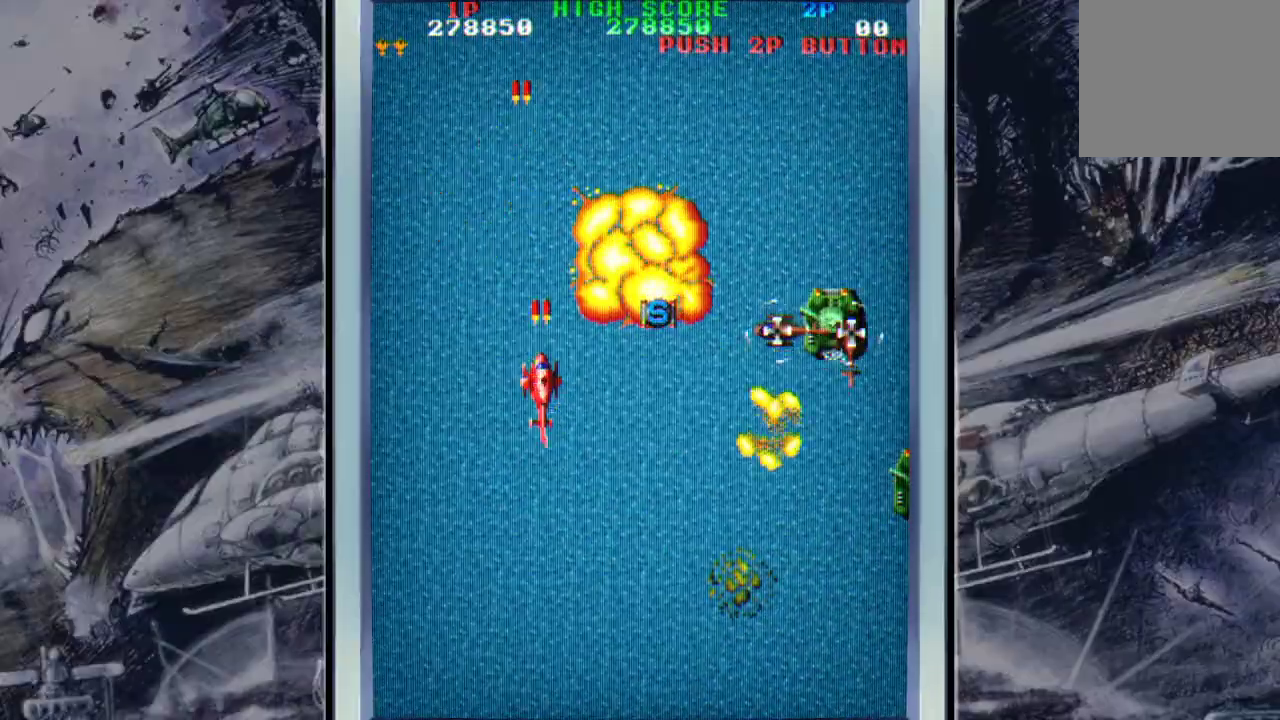
{"buttons": [], "left_stick": "up-left", "events": [[67, "A", "up"], [67, "left_stick", "right"], [167, "A", "down"], [167, "left_stick", "up-right"], [267, "A", "up"], [267, "left_stick", "up"], [333, "A", "down"], [400, "left_stick", "up-left"], [467, "A", "up"]]}
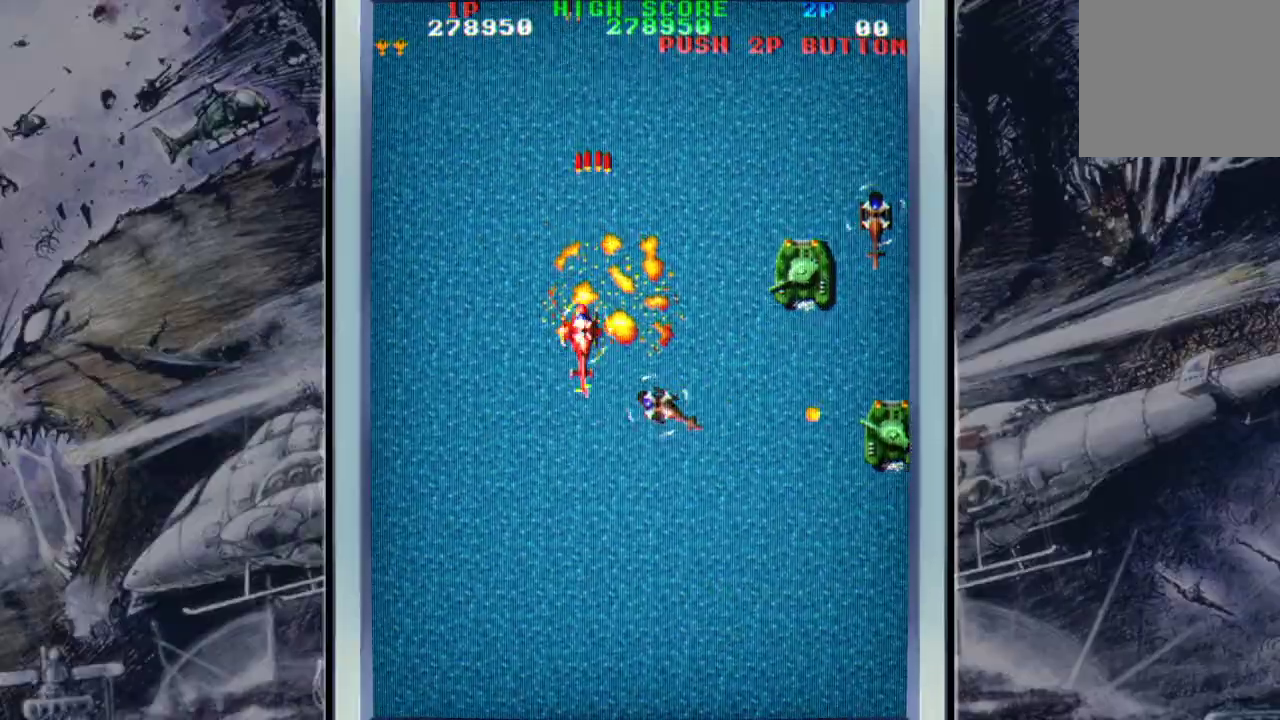
{"buttons": ["A"], "left_stick": "up-right", "events": [[33, "A", "down"], [133, "left_stick", "up"], [167, "A", "up"], [233, "A", "down"], [233, "left_stick", "up-right"], [367, "A", "up"], [433, "A", "down"]]}
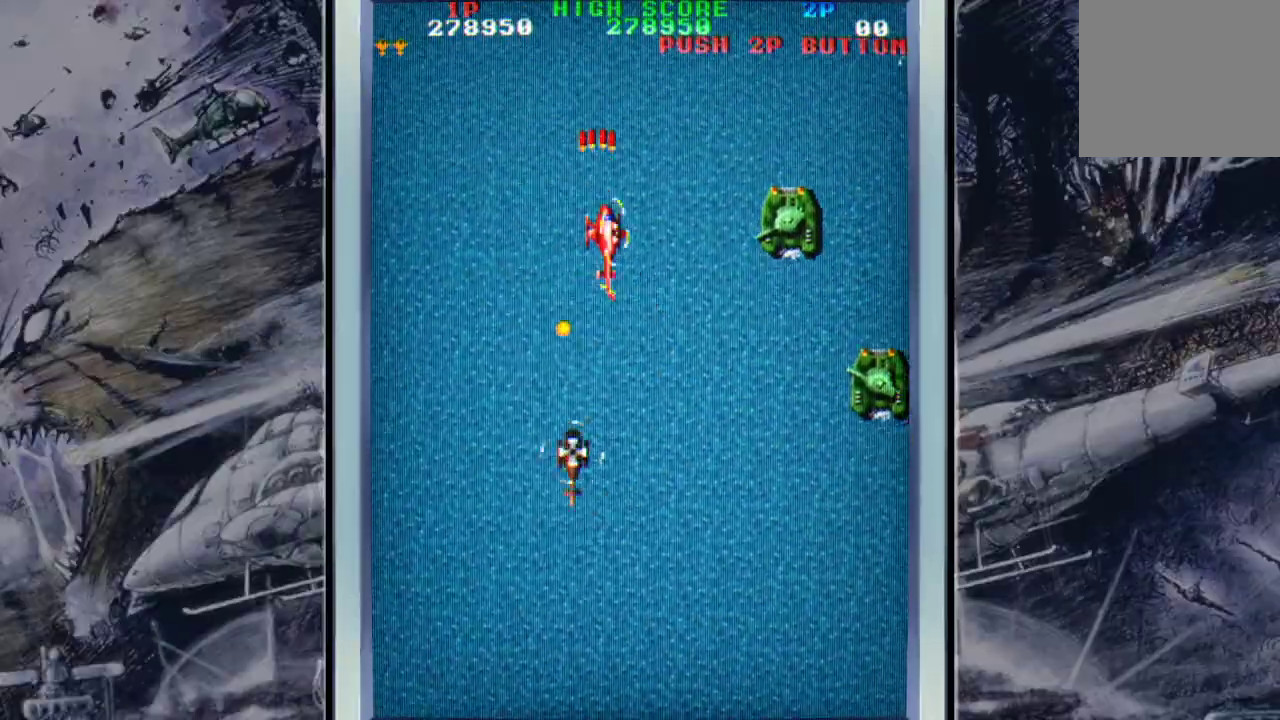
{"buttons": [], "left_stick": "down-right", "events": [[33, "A", "up"], [167, "A", "down"], [200, "left_stick", "down"], [233, "A", "up"], [333, "A", "down"], [467, "A", "up"], [467, "left_stick", "down-right"]]}
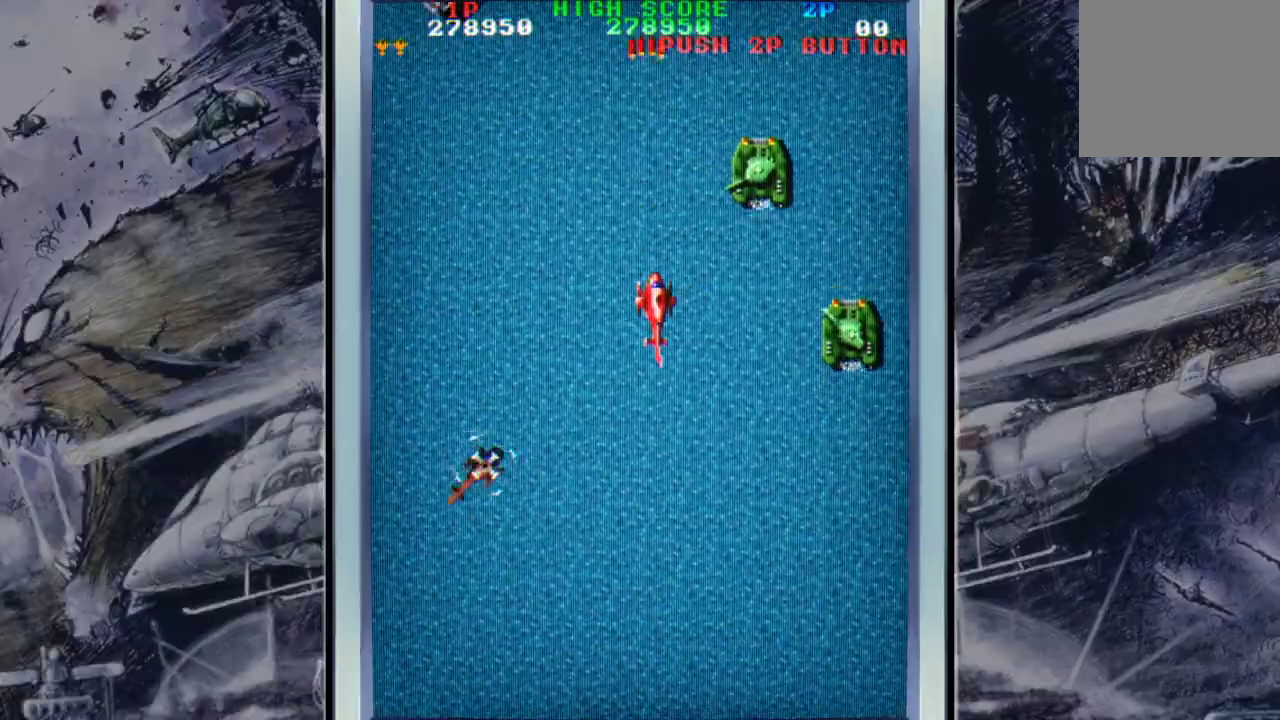
{"buttons": [], "left_stick": "down", "events": [[33, "A", "down"], [100, "A", "up"], [200, "A", "down"], [333, "A", "up"], [333, "left_stick", "down"], [367, "A", "down"], [500, "A", "up"]]}
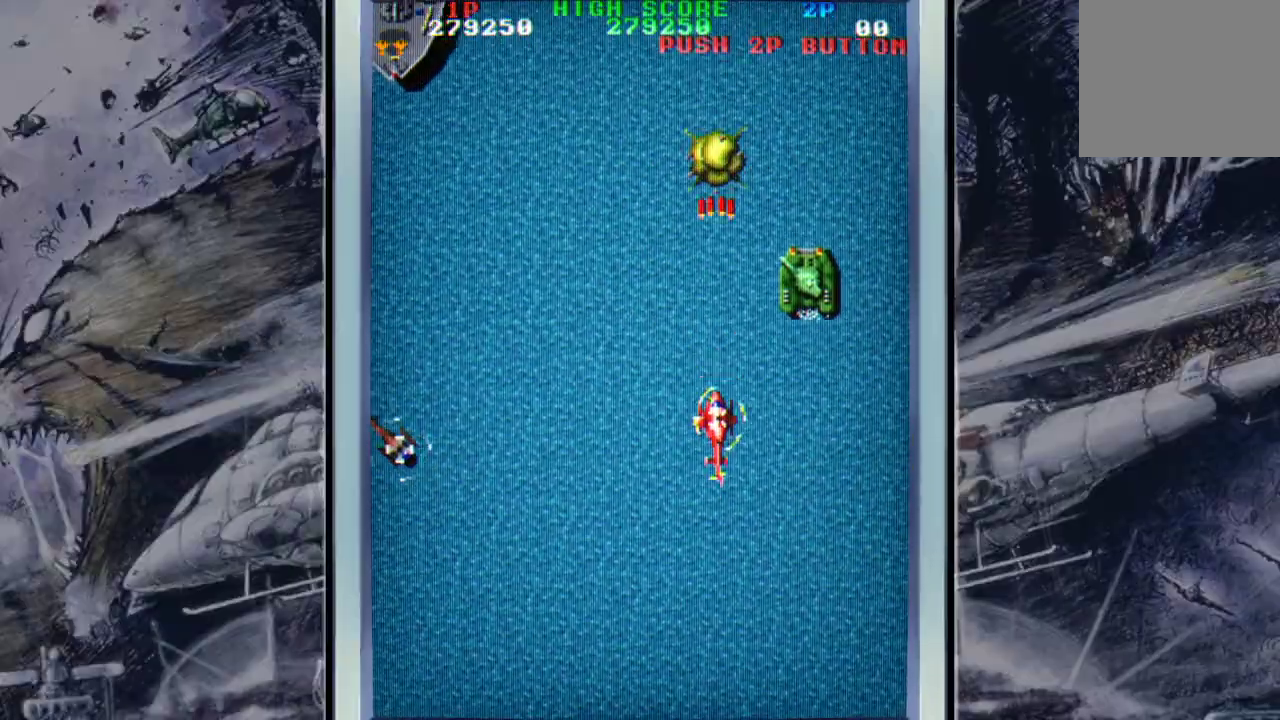
{"buttons": ["A"], "left_stick": "left", "events": [[67, "A", "down"], [67, "left_stick", "down-right"], [133, "A", "up"], [200, "A", "down"], [367, "A", "up"], [400, "A", "down"], [400, "left_stick", "center"], [500, "left_stick", "left"]]}
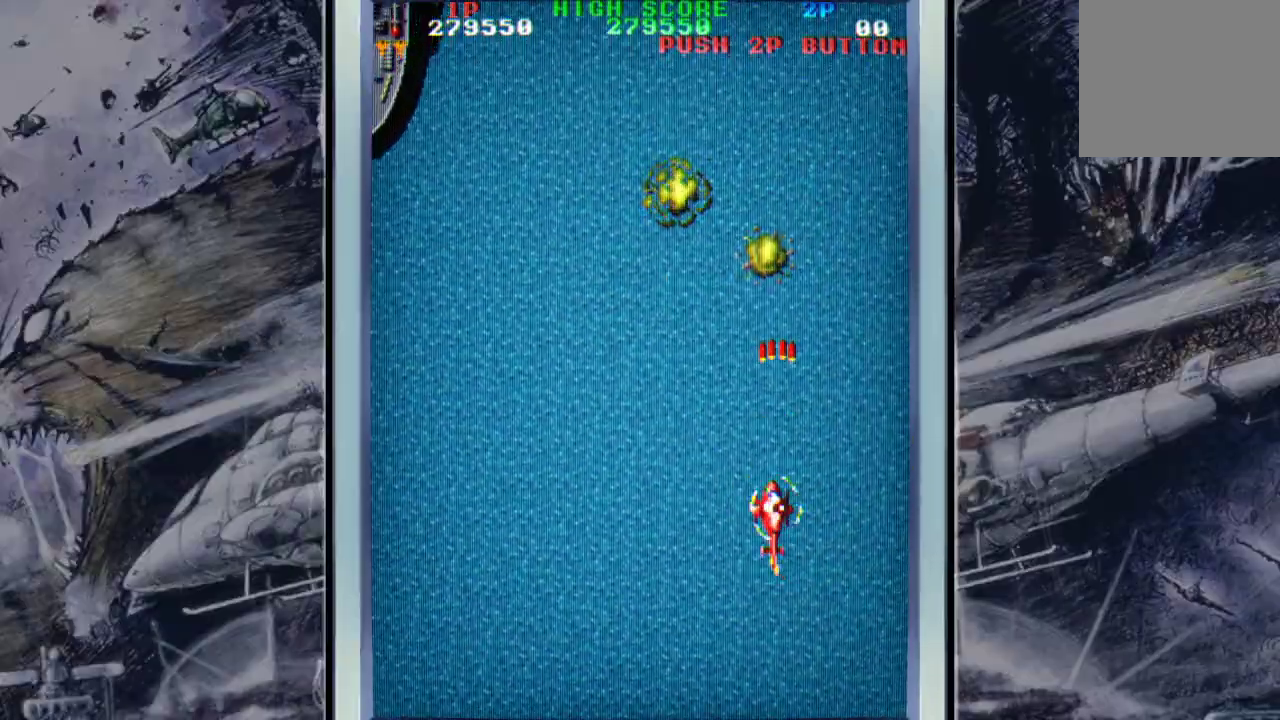
{"buttons": ["A"], "left_stick": "left", "events": [[133, "left_stick", "down-left"], [200, "A", "up"], [267, "A", "down"], [433, "A", "up"], [467, "A", "down"], [467, "left_stick", "left"]]}
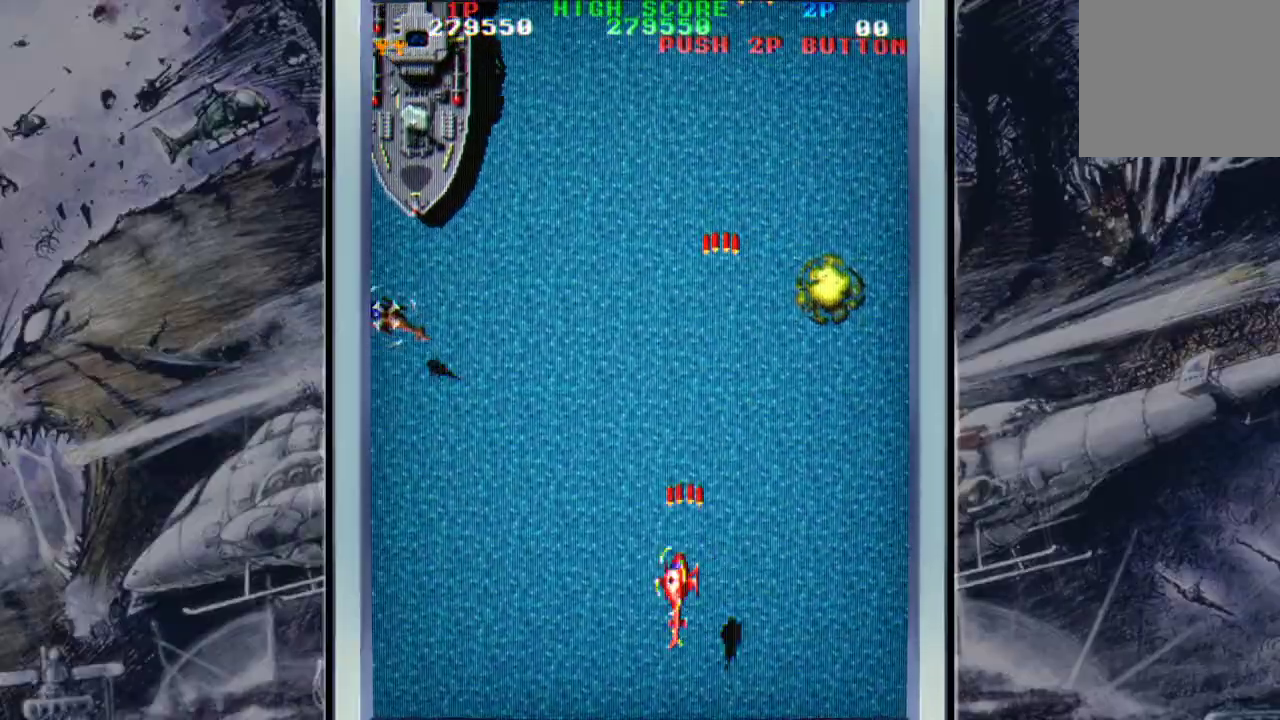
{"buttons": [], "left_stick": "left", "events": [[133, "A", "up"], [200, "A", "down"], [300, "A", "up"], [367, "A", "down"], [500, "A", "up"]]}
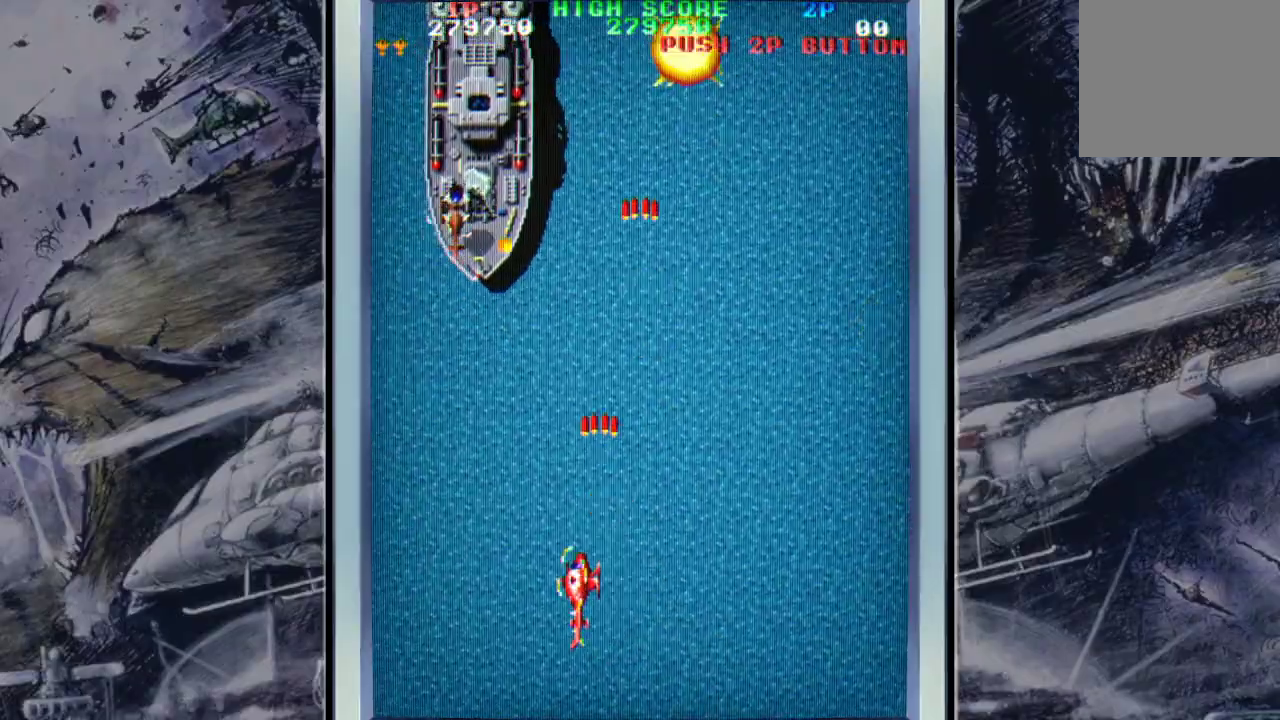
{"buttons": ["A"], "left_stick": "down-left", "events": [[67, "A", "down"], [167, "A", "up"], [267, "A", "down"], [267, "left_stick", "down-left"], [367, "A", "up"], [433, "A", "down"]]}
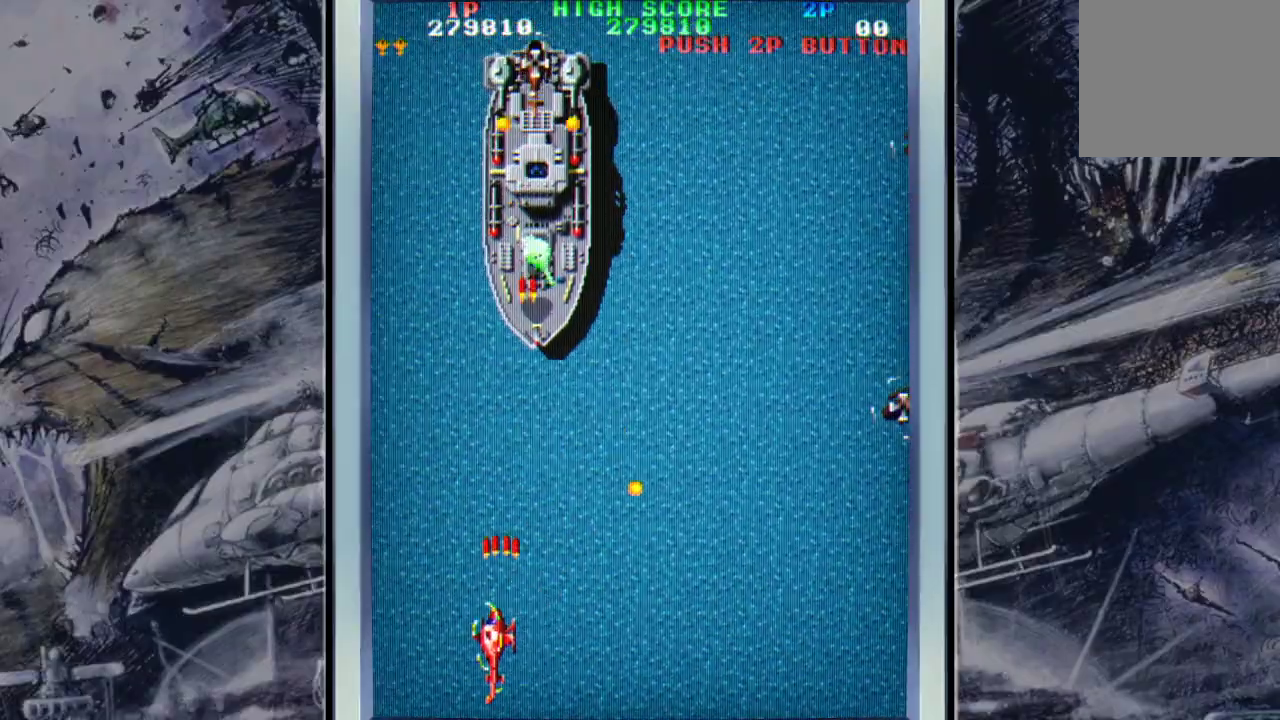
{"buttons": ["A"], "left_stick": "right", "events": [[67, "A", "up"], [67, "left_stick", "center"], [100, "A", "down"], [167, "left_stick", "right"], [233, "A", "up"], [300, "A", "down"], [367, "left_stick", "center"], [433, "A", "up"], [467, "A", "down"], [500, "left_stick", "right"]]}
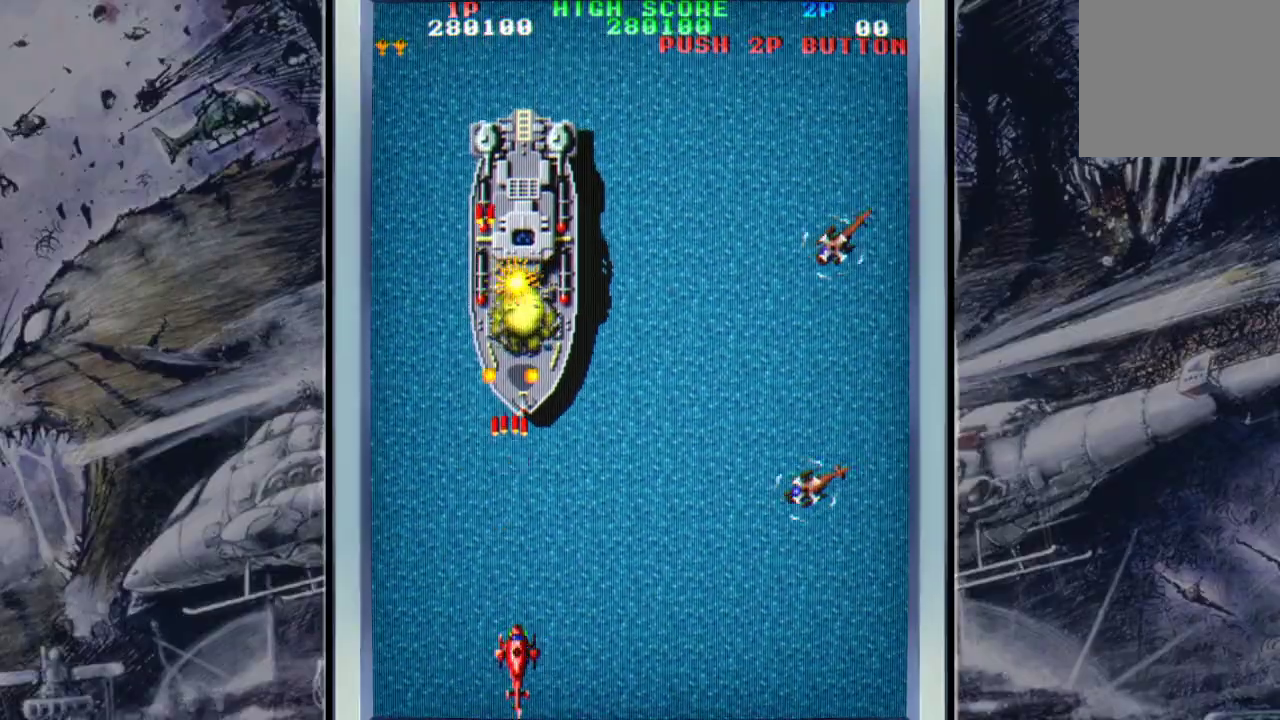
{"buttons": [], "left_stick": "up", "events": [[100, "A", "up"], [100, "left_stick", "center"], [167, "A", "down"], [167, "left_stick", "down-right"], [300, "A", "up"], [300, "left_stick", "up-right"], [367, "A", "down"], [367, "left_stick", "up"], [467, "A", "up"]]}
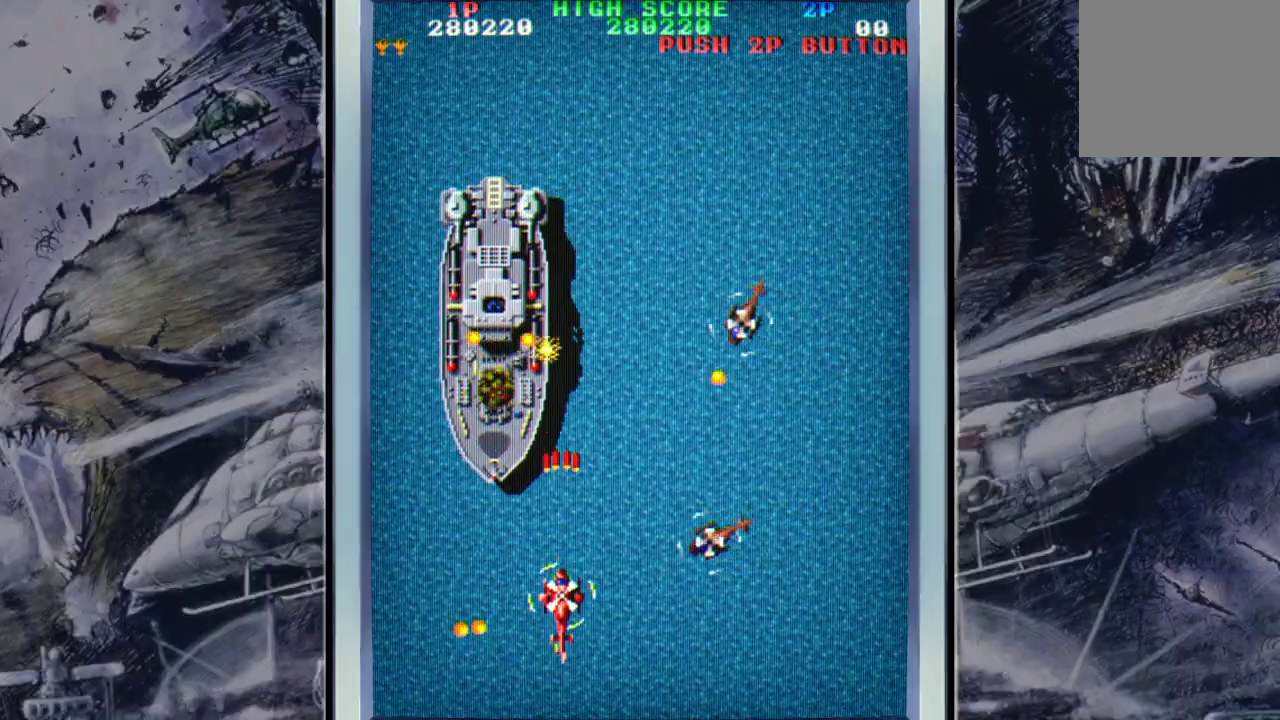
{"buttons": ["A"], "left_stick": "down-left", "events": [[67, "A", "down"], [67, "left_stick", "up-left"], [200, "A", "up"], [233, "A", "down"], [233, "left_stick", "down-left"], [333, "A", "up"], [400, "A", "down"]]}
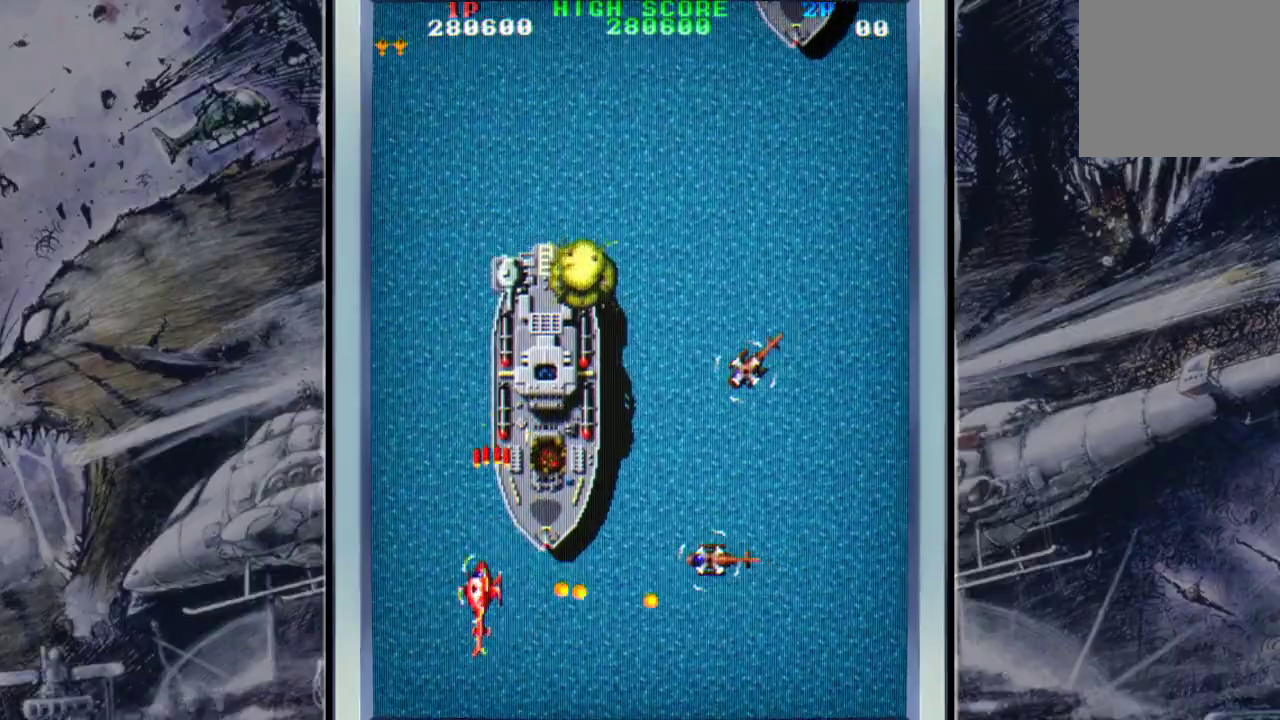
{"buttons": ["A"], "left_stick": "up-left", "events": [[33, "A", "up"], [67, "A", "down"], [233, "A", "up"], [233, "left_stick", "up"], [267, "A", "down"], [300, "left_stick", "right"], [400, "A", "up"], [467, "A", "down"], [467, "left_stick", "up-left"]]}
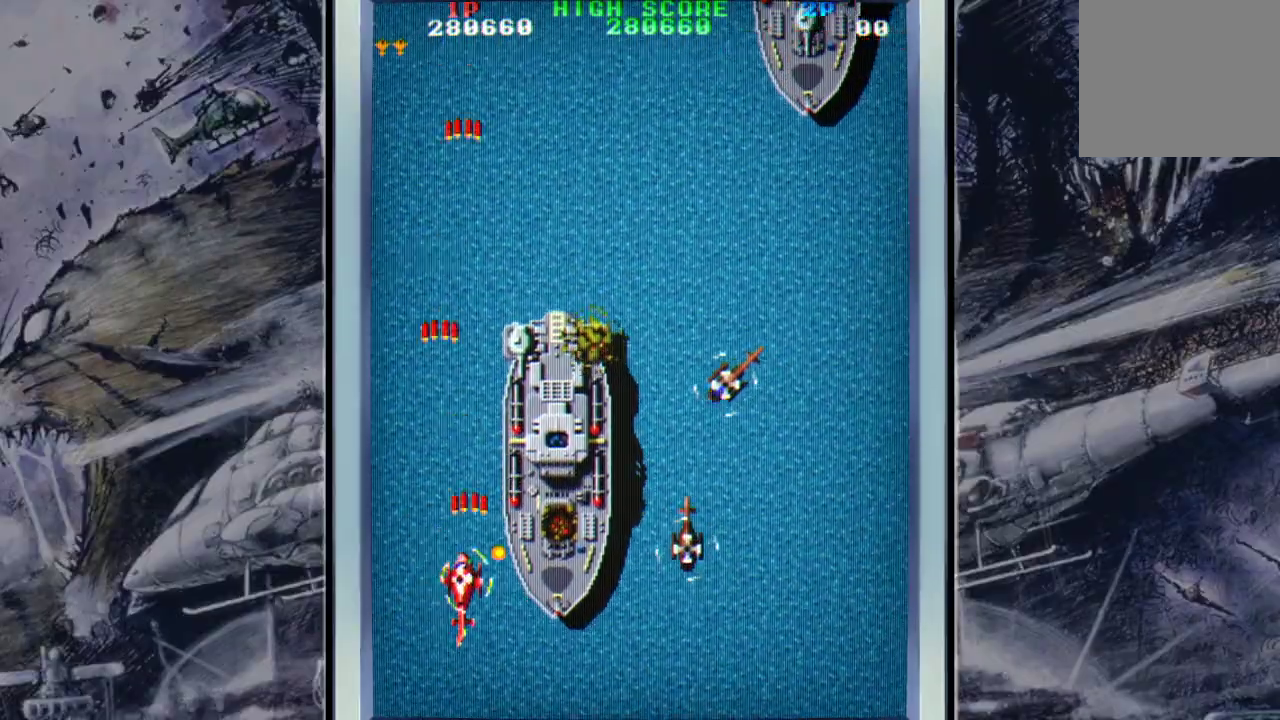
{"buttons": [], "left_stick": "up", "events": [[33, "left_stick", "left"], [67, "A", "up"], [167, "A", "down"], [300, "A", "up"], [367, "A", "down"], [367, "left_stick", "up"], [467, "A", "up"]]}
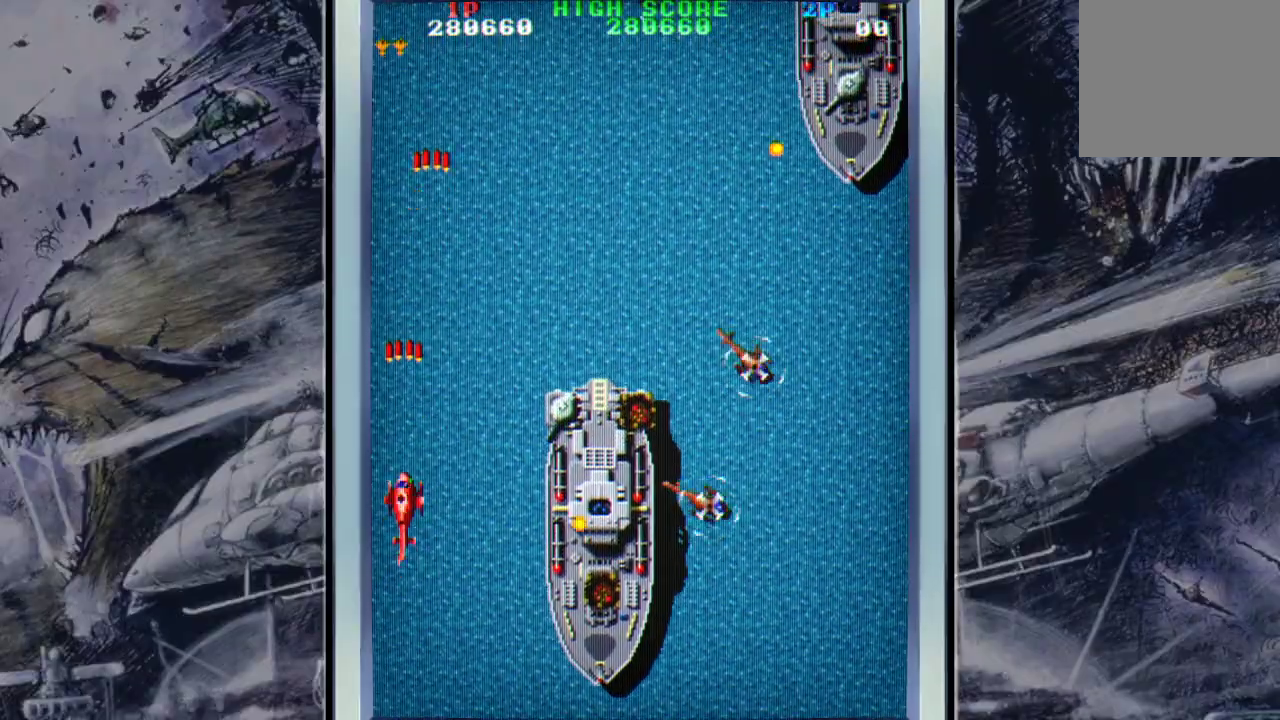
{"buttons": ["A"], "left_stick": "up-right", "events": [[33, "A", "down"], [167, "A", "up"], [167, "left_stick", "up-right"], [200, "A", "down"], [300, "A", "up"], [433, "A", "down"]]}
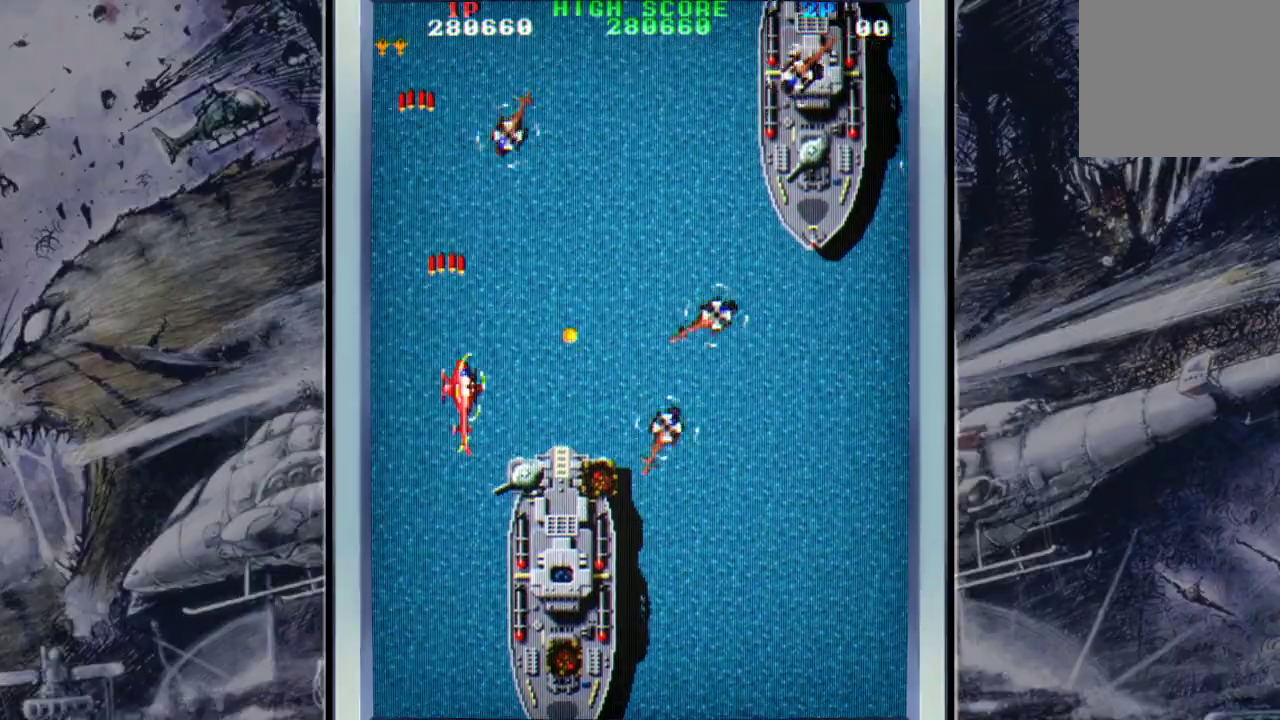
{"buttons": [], "left_stick": "down-right", "events": [[33, "A", "up"], [33, "left_stick", "down-right"], [67, "A", "down"], [233, "A", "up"], [400, "B", "down"], [467, "B", "up"]]}
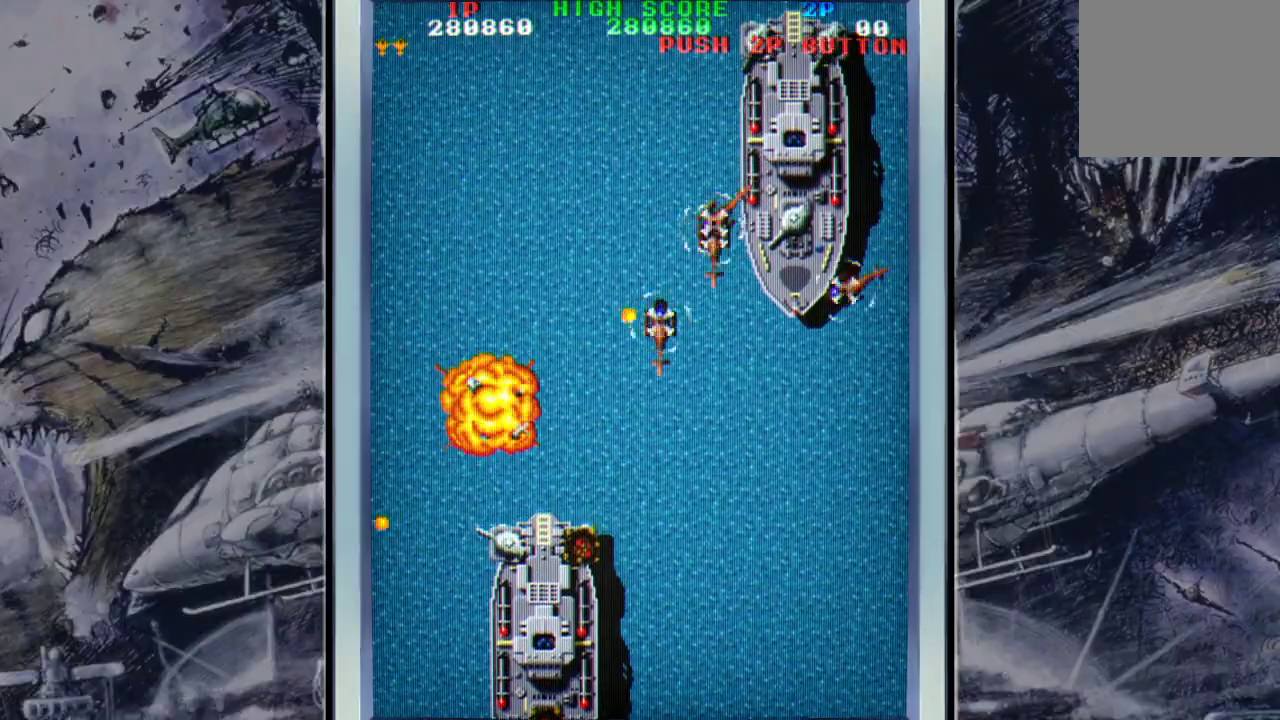
{"buttons": [], "left_stick": "center", "events": [[233, "left_stick", "center"]]}
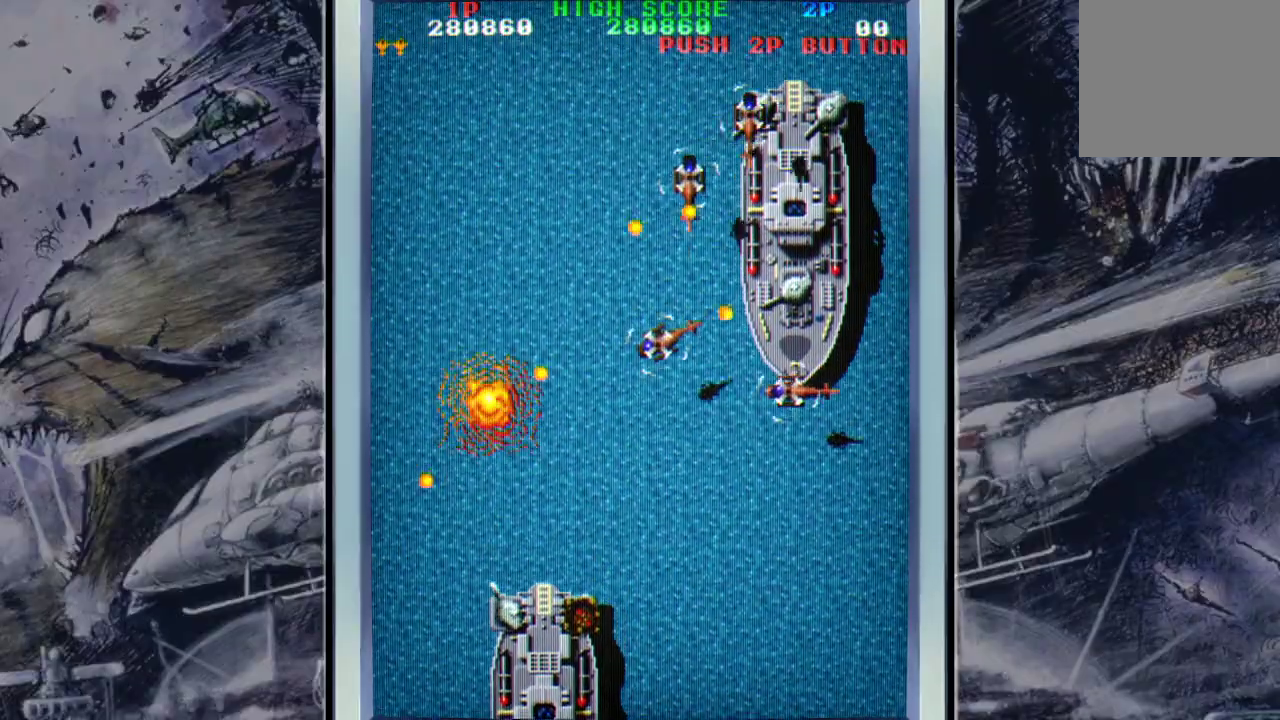
{"buttons": ["A"], "left_stick": "right", "events": [[33, "A", "down"], [100, "left_stick", "right"], [133, "A", "up"], [200, "A", "down"], [333, "A", "up"], [467, "A", "down"]]}
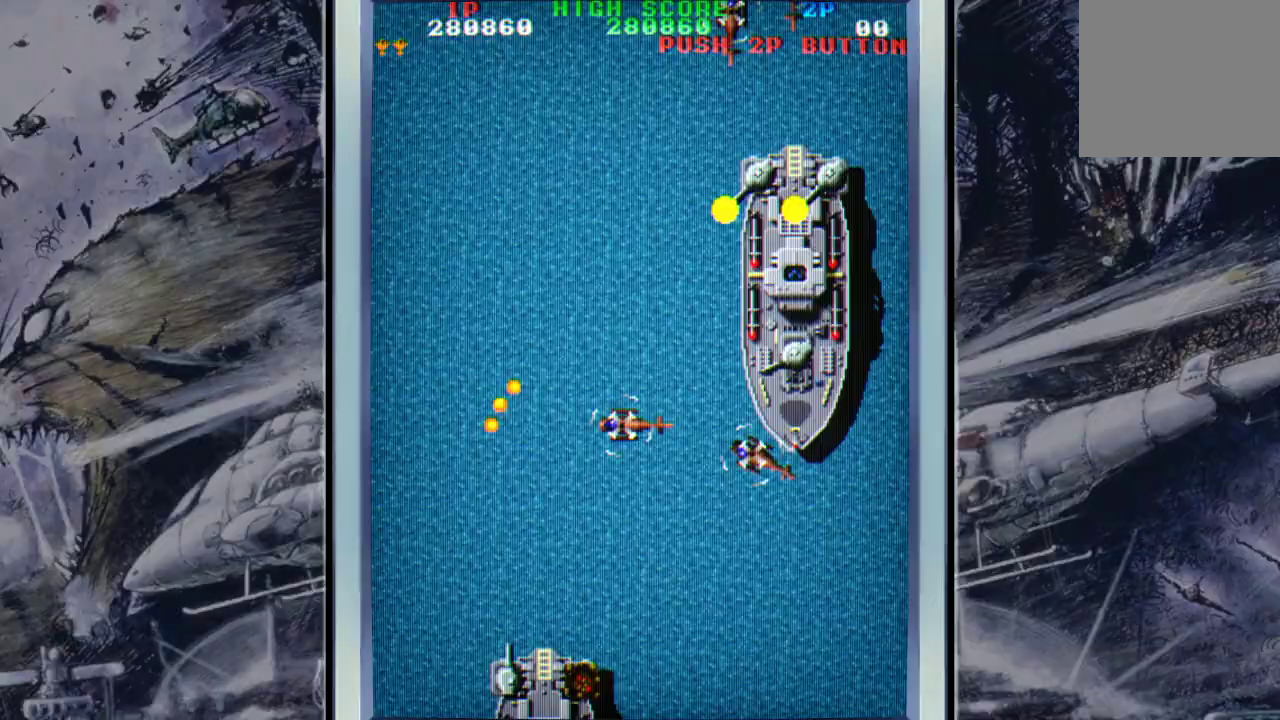
{"buttons": [], "left_stick": "down-right", "events": [[33, "A", "up"], [167, "A", "down"], [267, "A", "up"], [300, "left_stick", "down-right"]]}
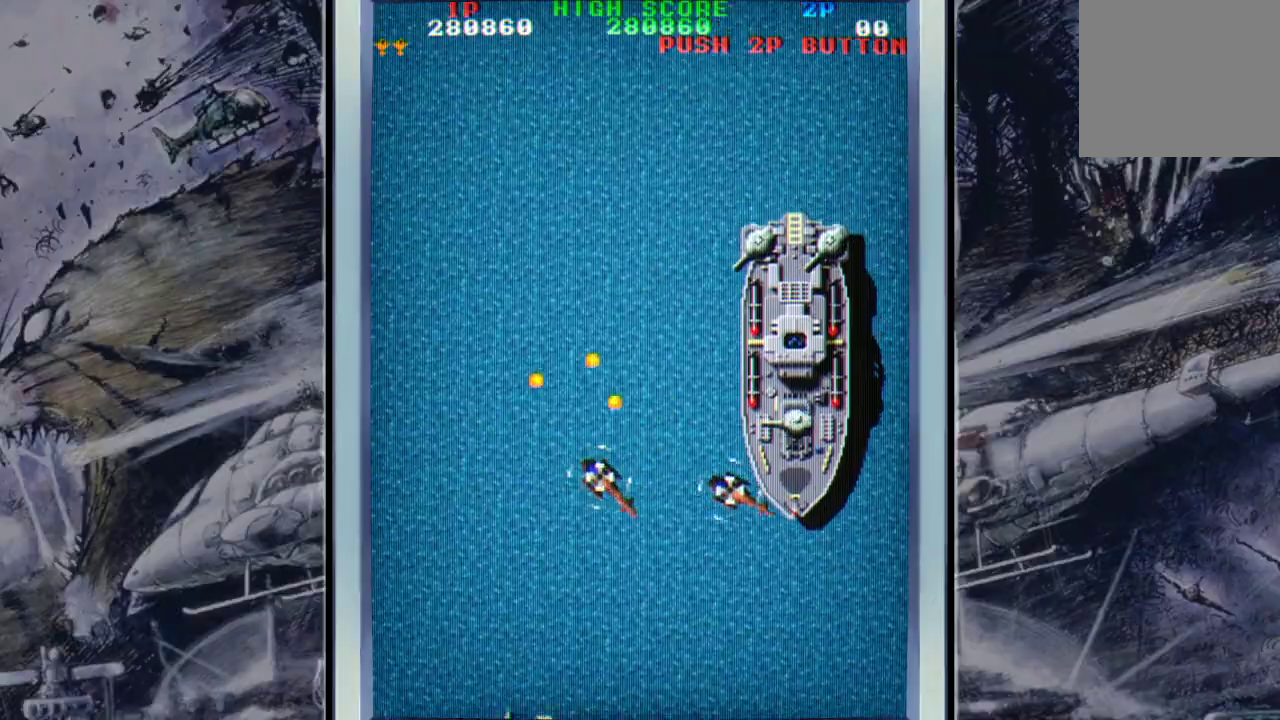
{"buttons": [], "left_stick": "down-right", "events": []}
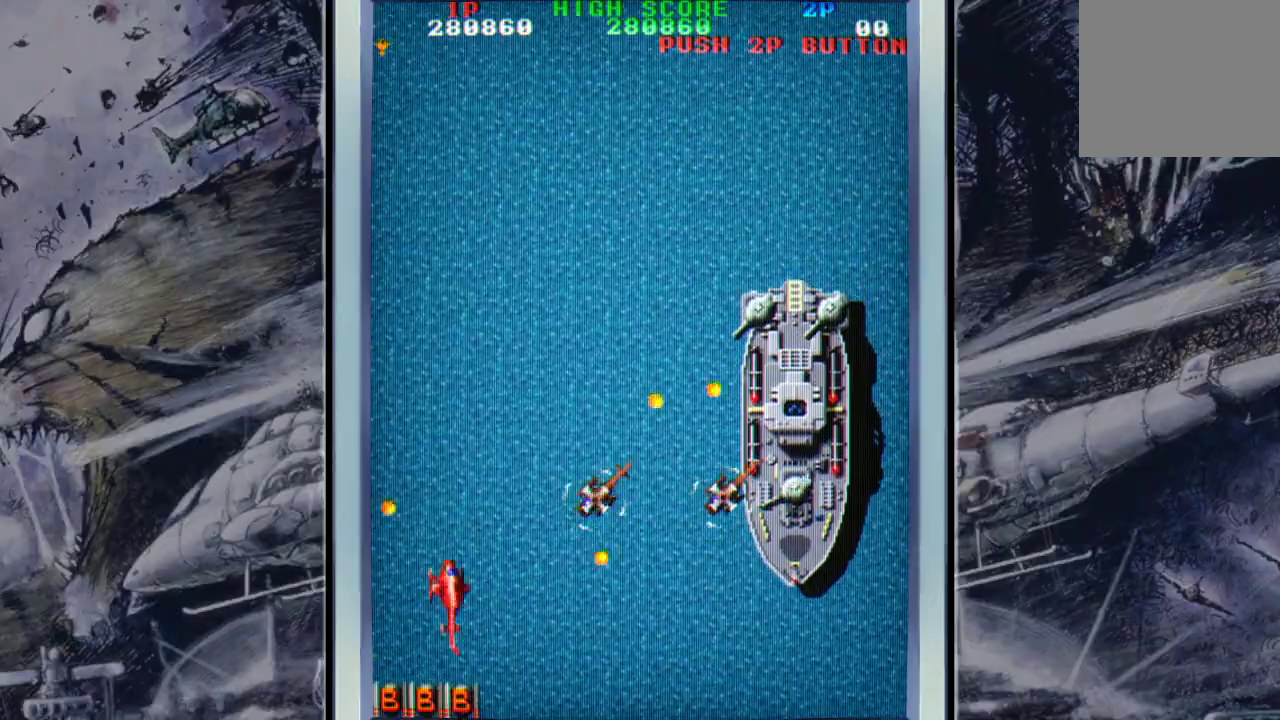
{"buttons": [], "left_stick": "down-right", "events": []}
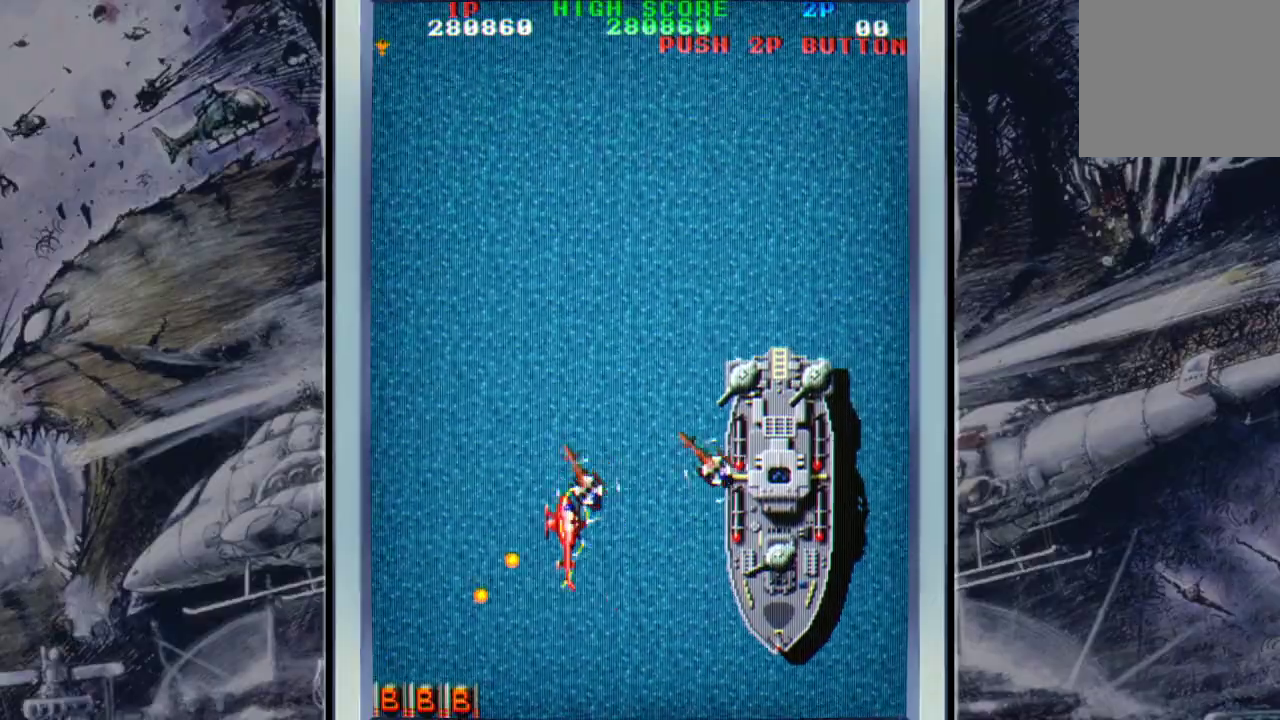
{"buttons": ["B"], "left_stick": "down-right", "events": [[467, "B", "down"]]}
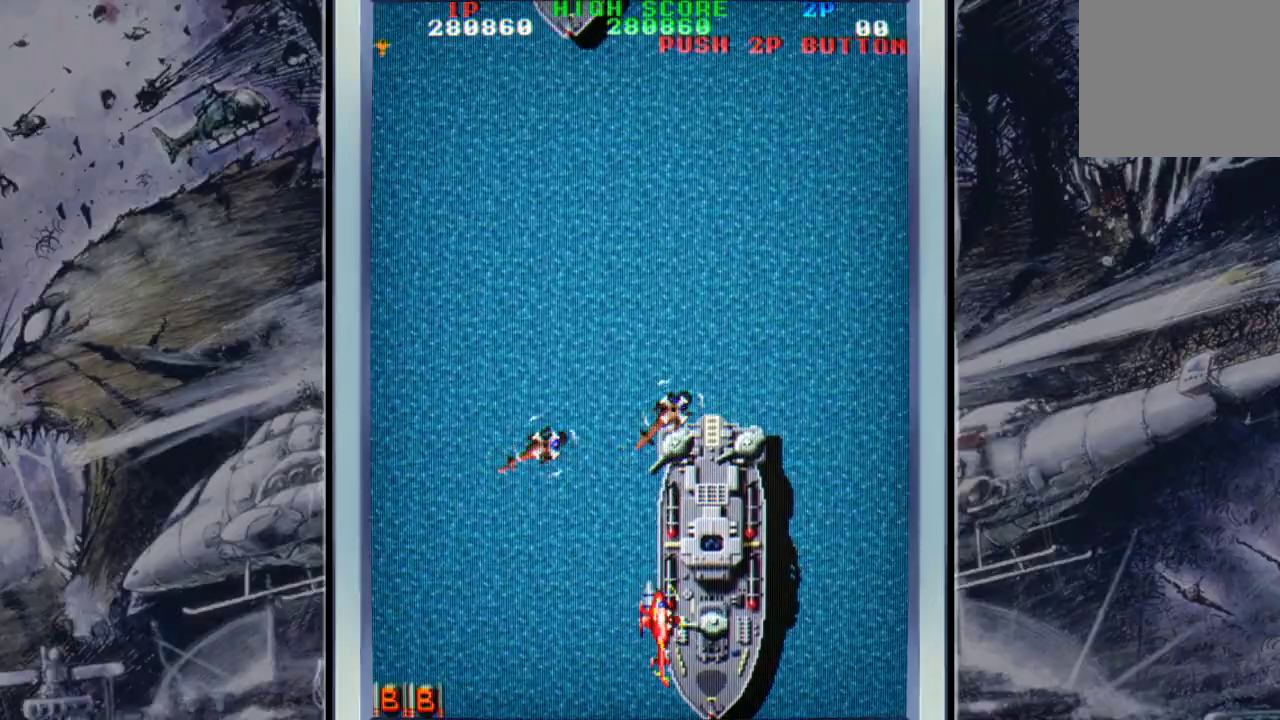
{"buttons": ["A"], "left_stick": "up-left", "events": [[67, "B", "up"], [67, "left_stick", "down-left"], [133, "A", "down"], [200, "left_stick", "left"], [233, "A", "up"], [333, "A", "down"], [333, "left_stick", "up-left"], [433, "A", "up"], [500, "A", "down"]]}
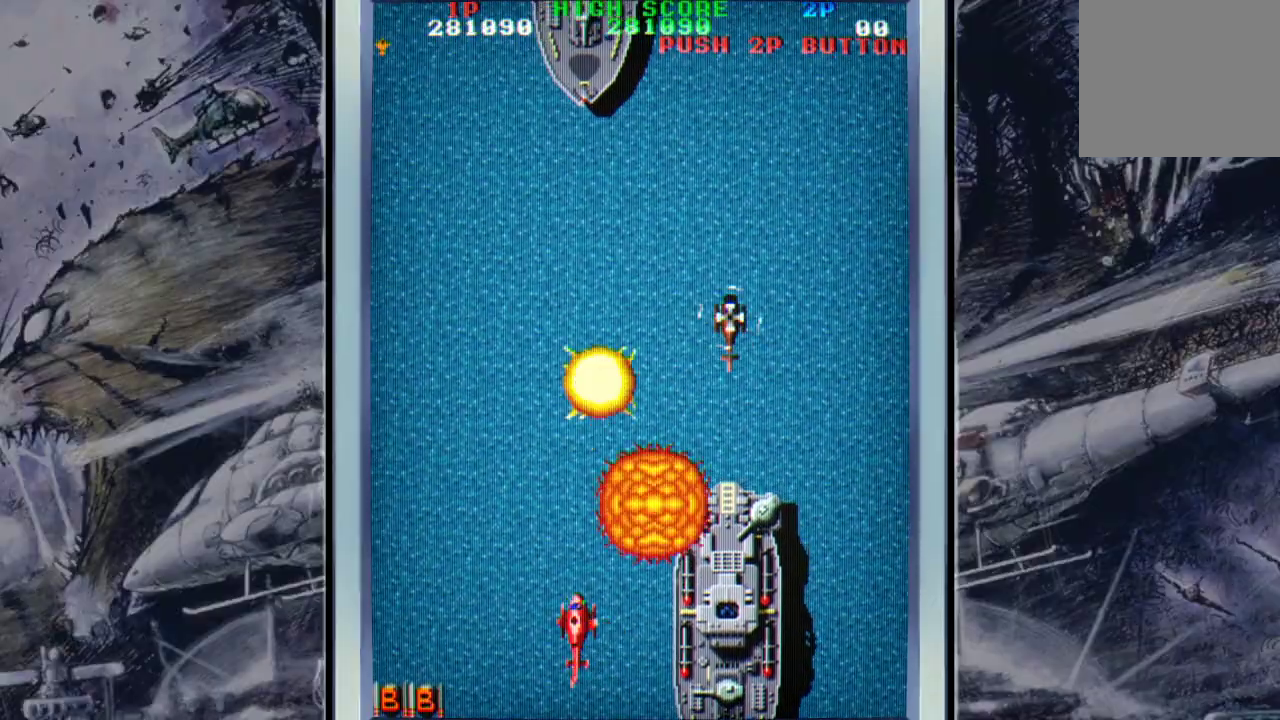
{"buttons": [], "left_stick": "up-right", "events": [[67, "left_stick", "center"], [133, "A", "up"], [200, "A", "down"], [233, "left_stick", "up"], [300, "A", "up"], [400, "A", "down"], [400, "left_stick", "up-right"], [500, "A", "up"]]}
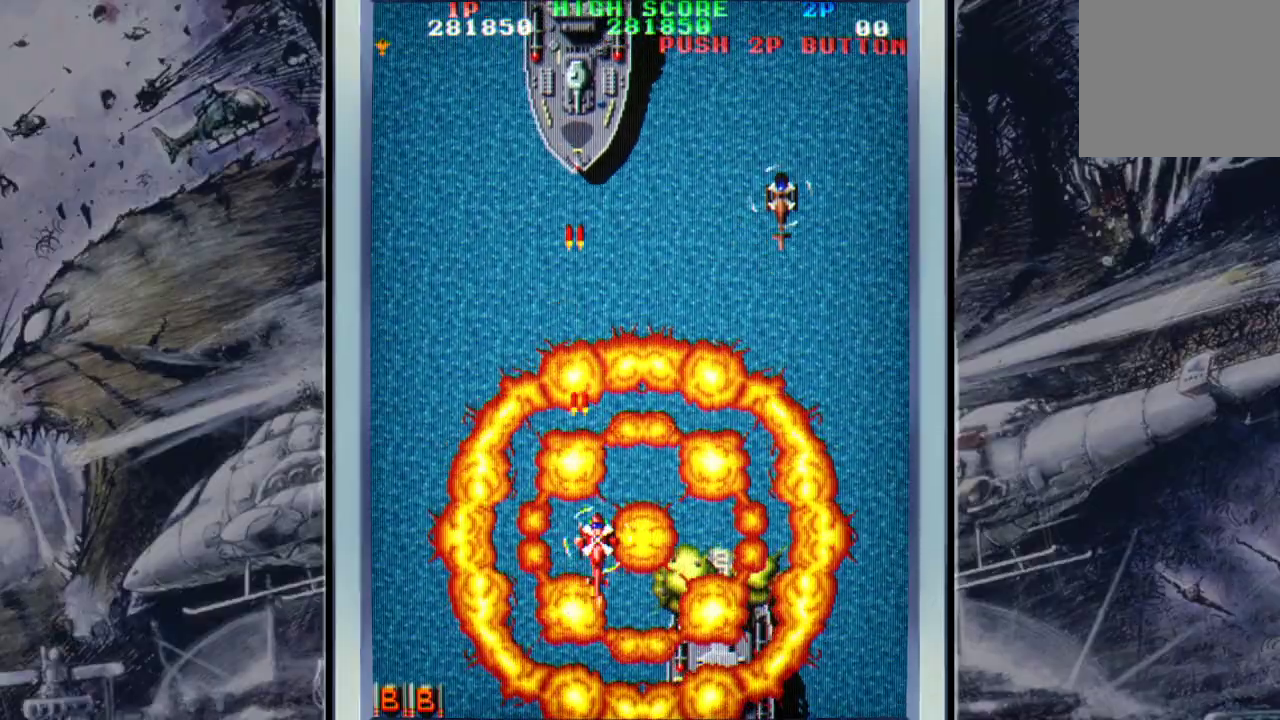
{"buttons": ["A"], "left_stick": "down", "events": [[100, "A", "down"], [267, "A", "up"], [300, "A", "down"], [400, "A", "up"], [400, "left_stick", "down"], [500, "A", "down"]]}
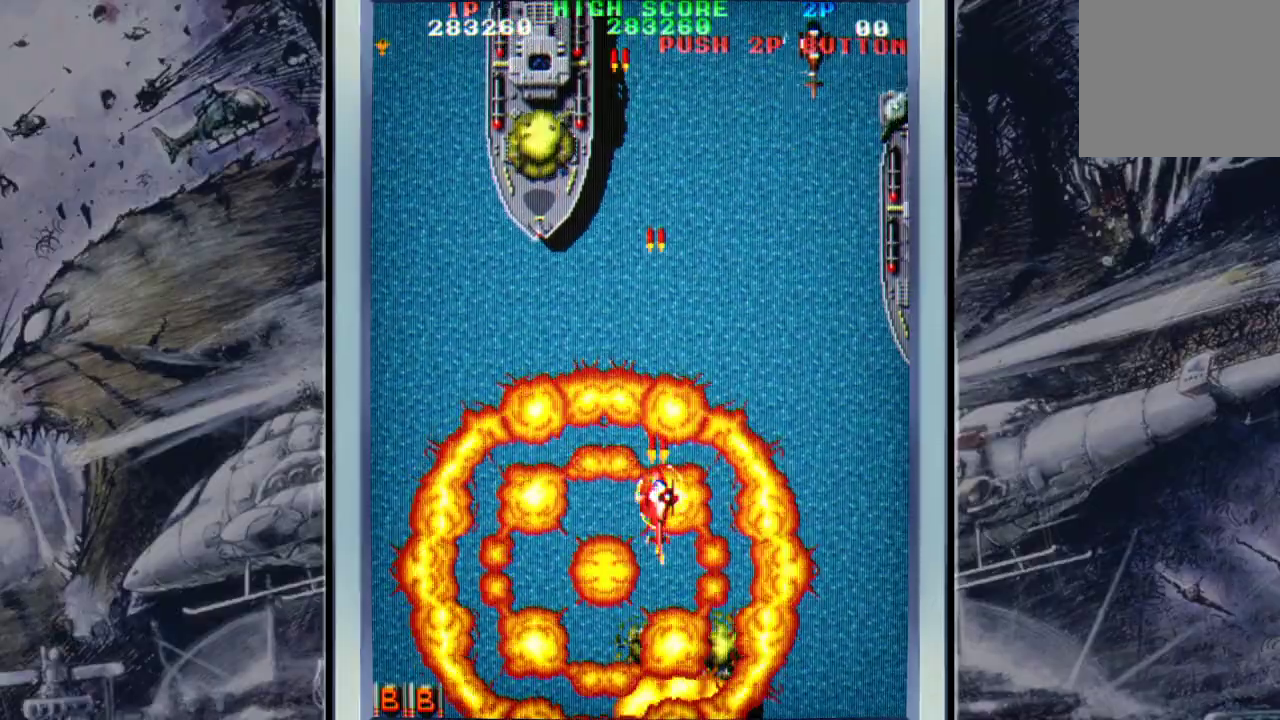
{"buttons": ["A"], "left_stick": "down-right", "events": [[133, "A", "up"], [167, "A", "down"], [333, "A", "up"], [333, "left_stick", "down-right"], [400, "A", "down"]]}
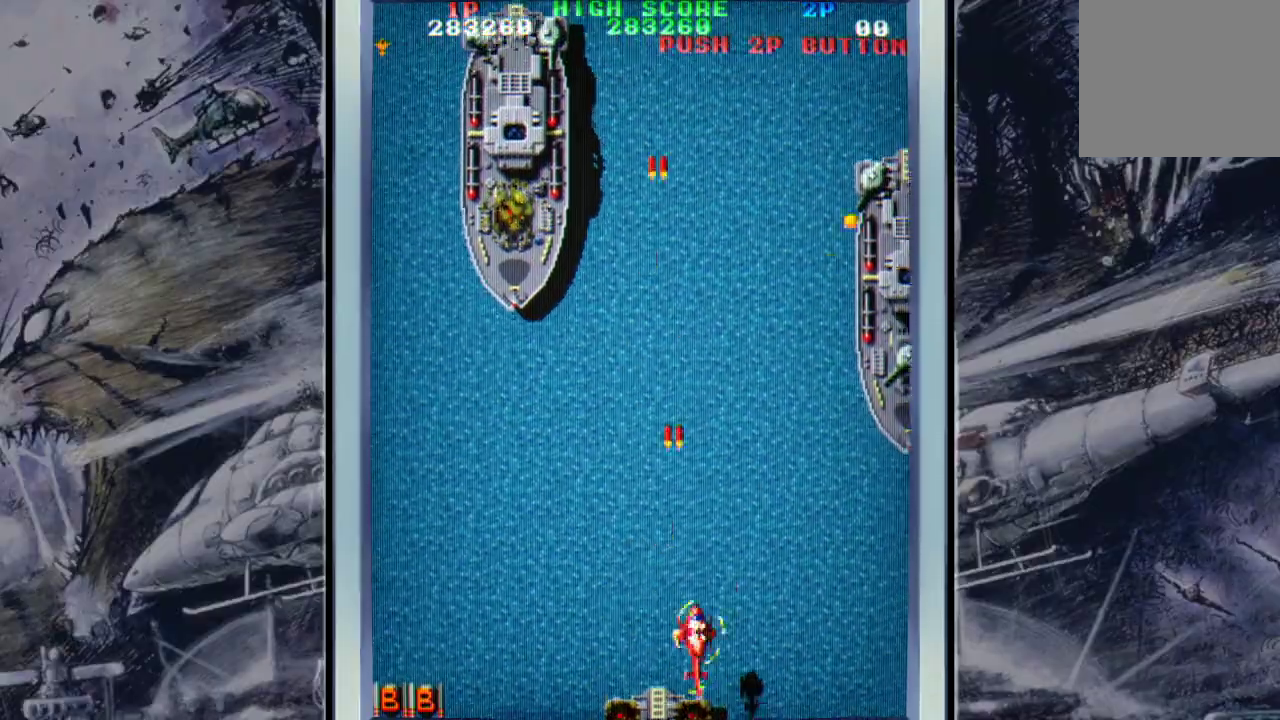
{"buttons": ["A"], "left_stick": "down-left", "events": [[167, "left_stick", "down-left"], [233, "A", "up"], [267, "A", "down"], [433, "A", "up"], [500, "A", "down"]]}